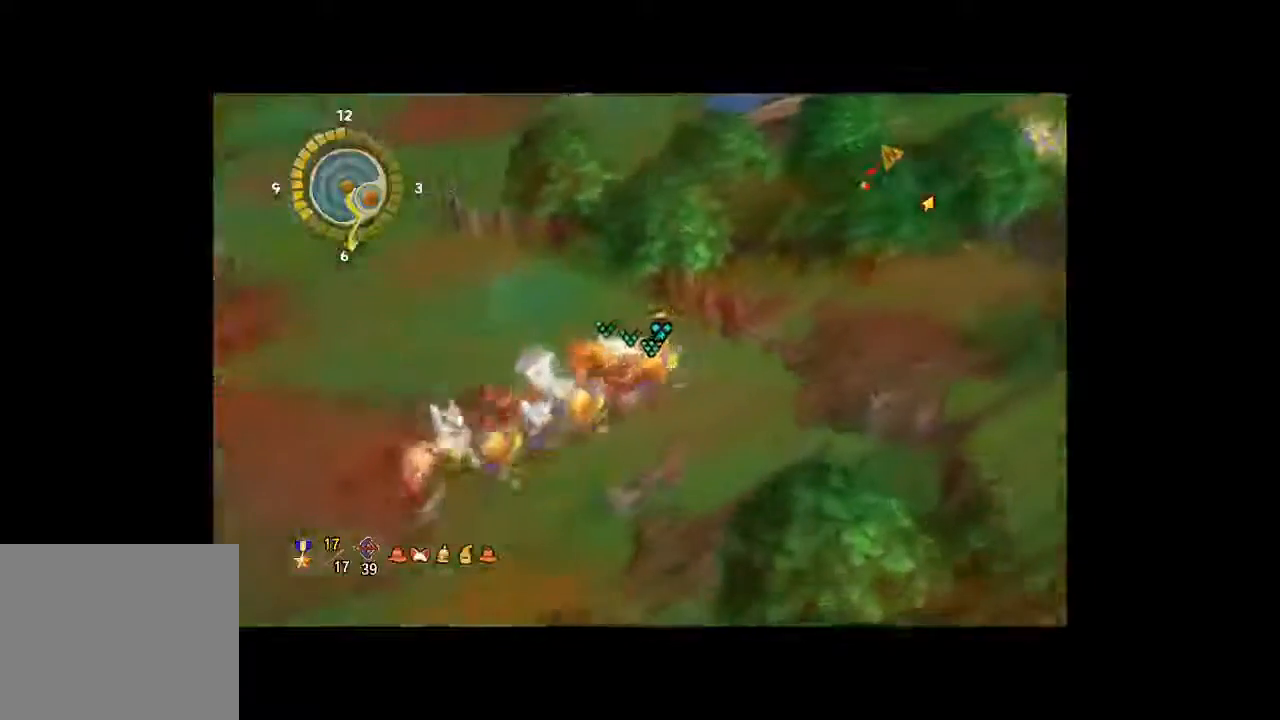
Gameplay with a controller (Xbox layout); each line is a JSON object with the inputs held at the frame after it. "button_events" lists button changes between this image and that frame as [ms after this image, input, new state], when the widget could be followed in between (sticks are given only as held states). Not read: A L3 R3.
{"buttons": [], "left_stick": "up-left", "right_stick": "center", "button_events": []}
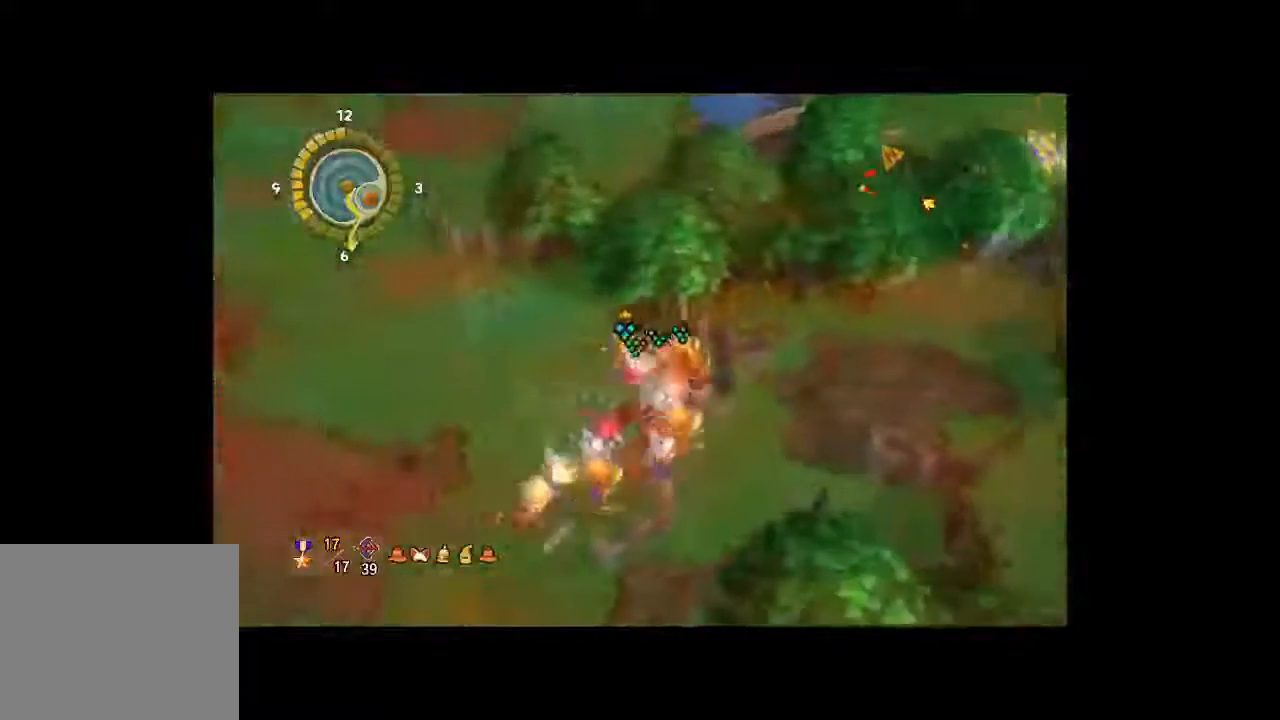
{"buttons": [], "left_stick": "up-left", "right_stick": "center", "button_events": []}
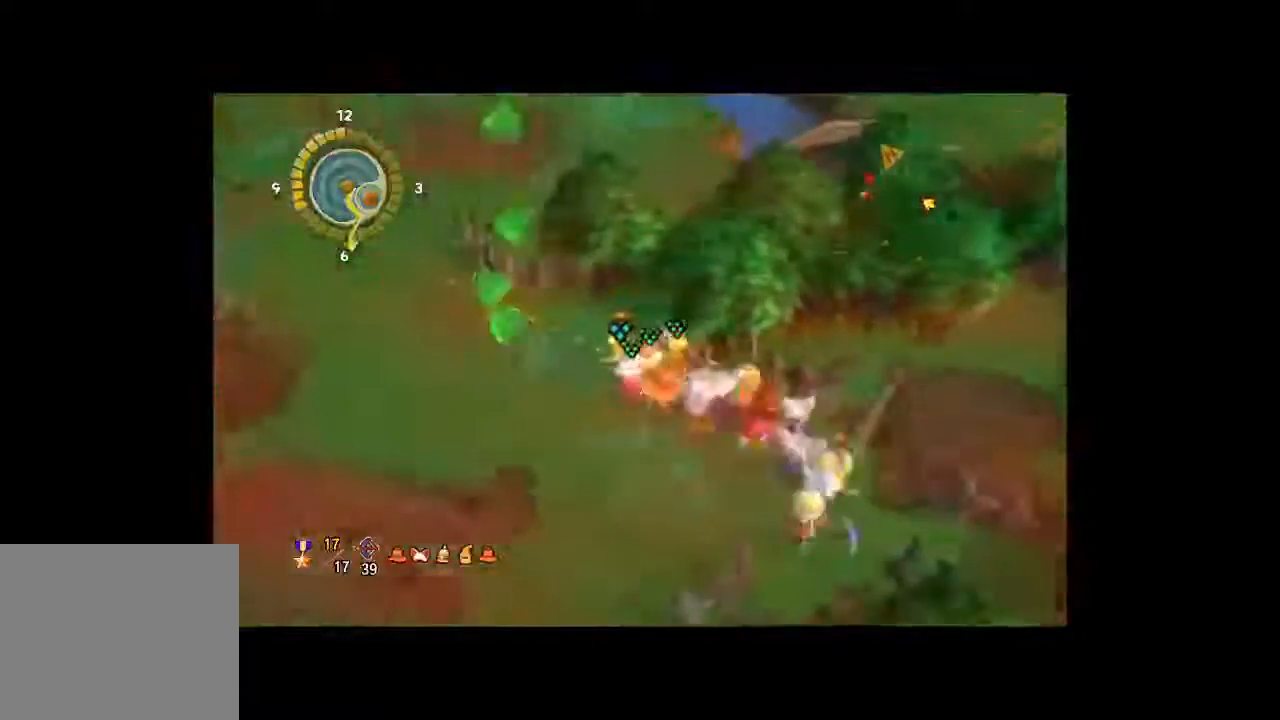
{"buttons": [], "left_stick": "up-left", "right_stick": "center", "button_events": []}
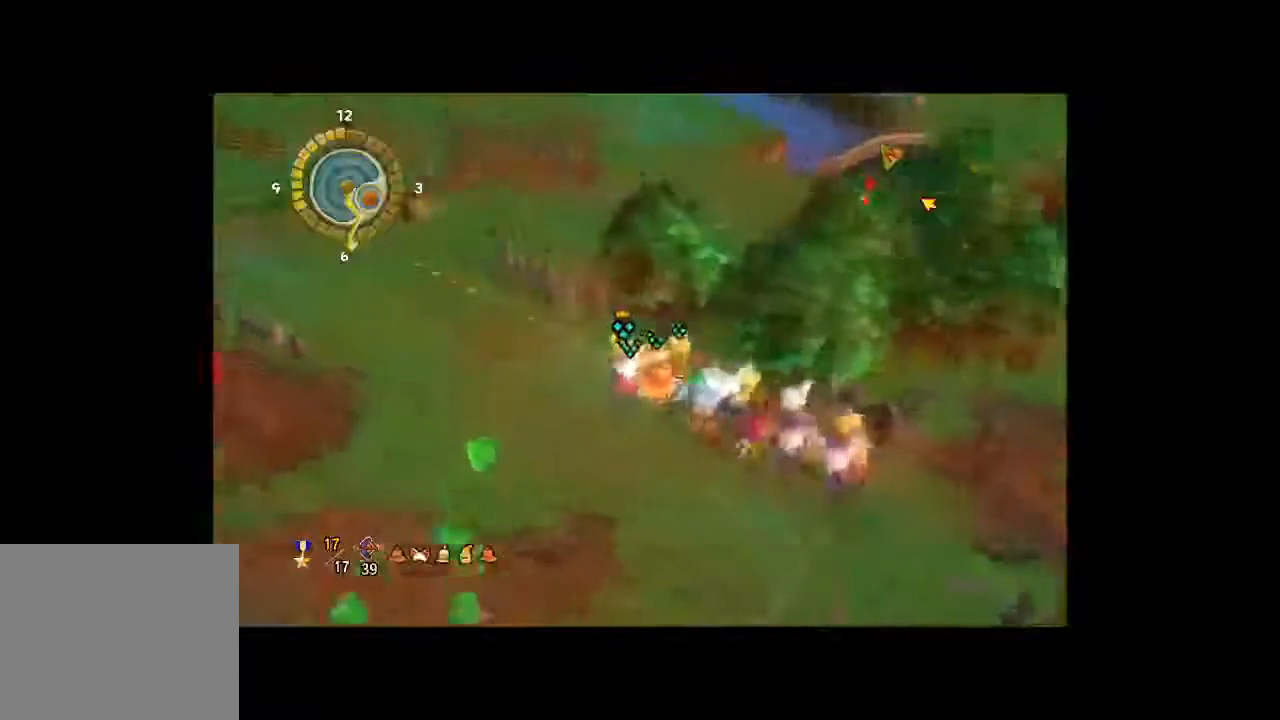
{"buttons": [], "left_stick": "up-left", "right_stick": "center", "button_events": []}
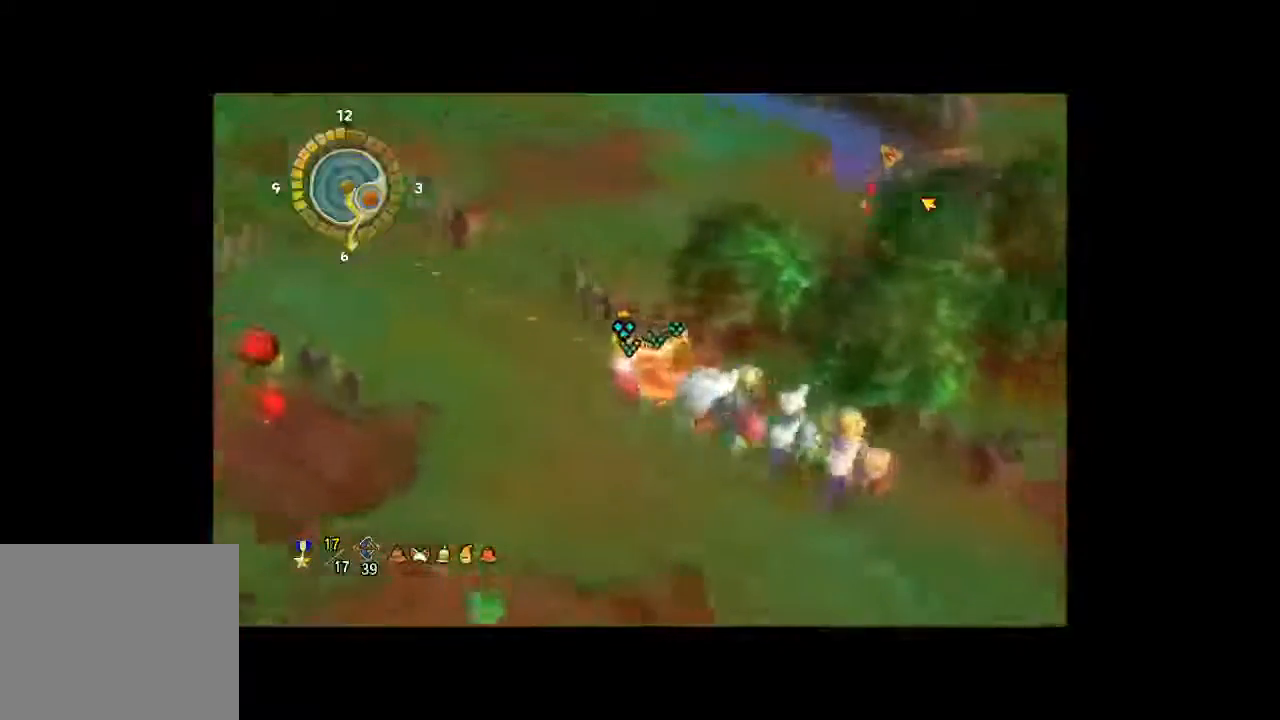
{"buttons": [], "left_stick": "up-left", "right_stick": "center", "button_events": []}
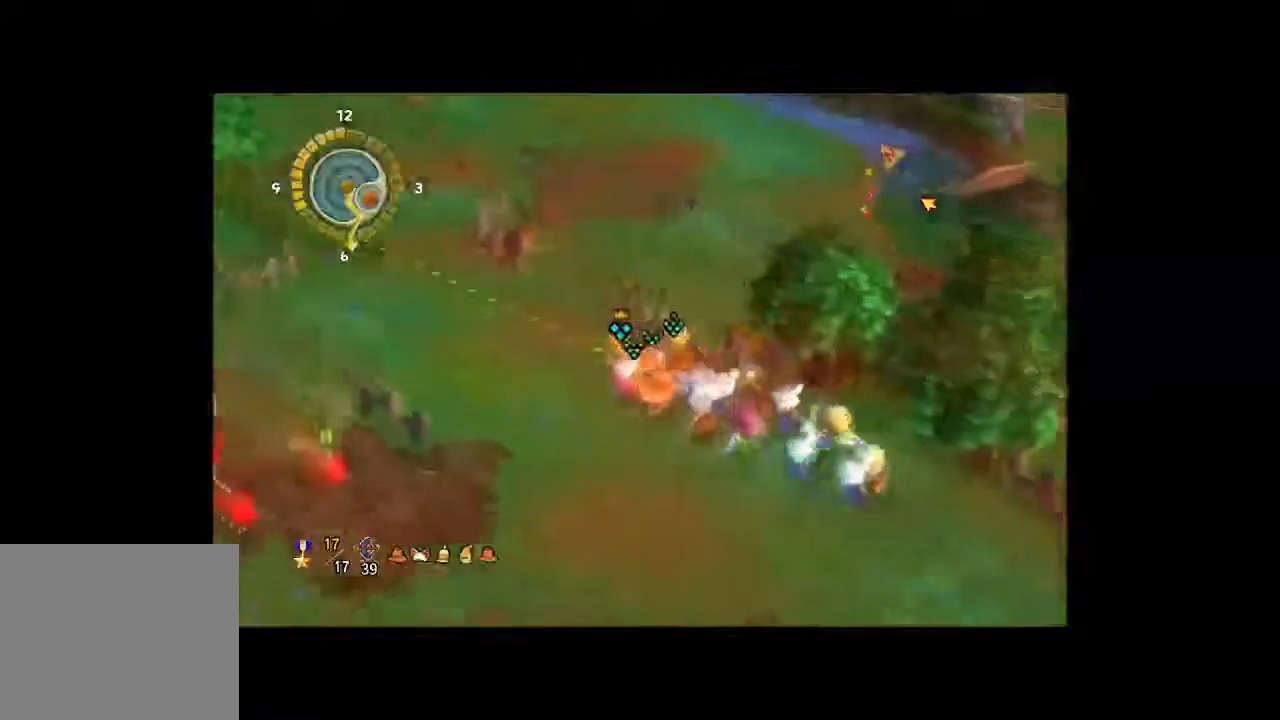
{"buttons": [], "left_stick": "up", "right_stick": "center", "button_events": []}
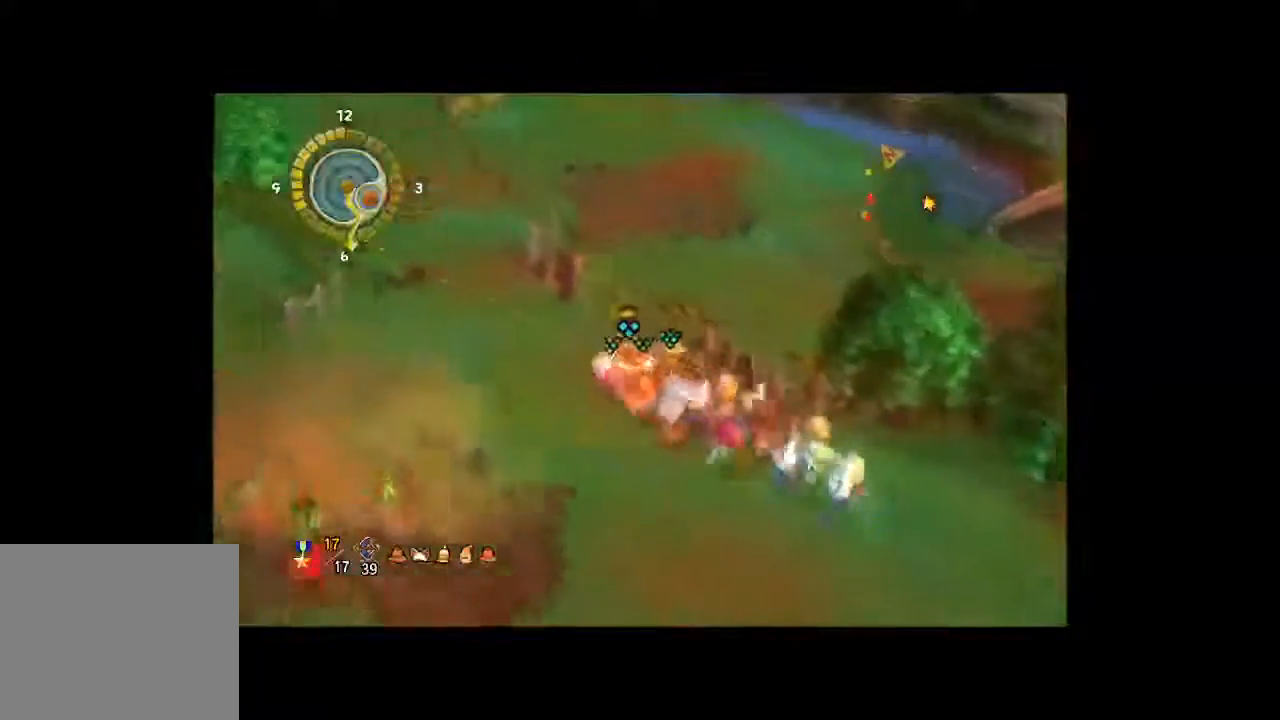
{"buttons": [], "left_stick": "up", "right_stick": "center", "button_events": []}
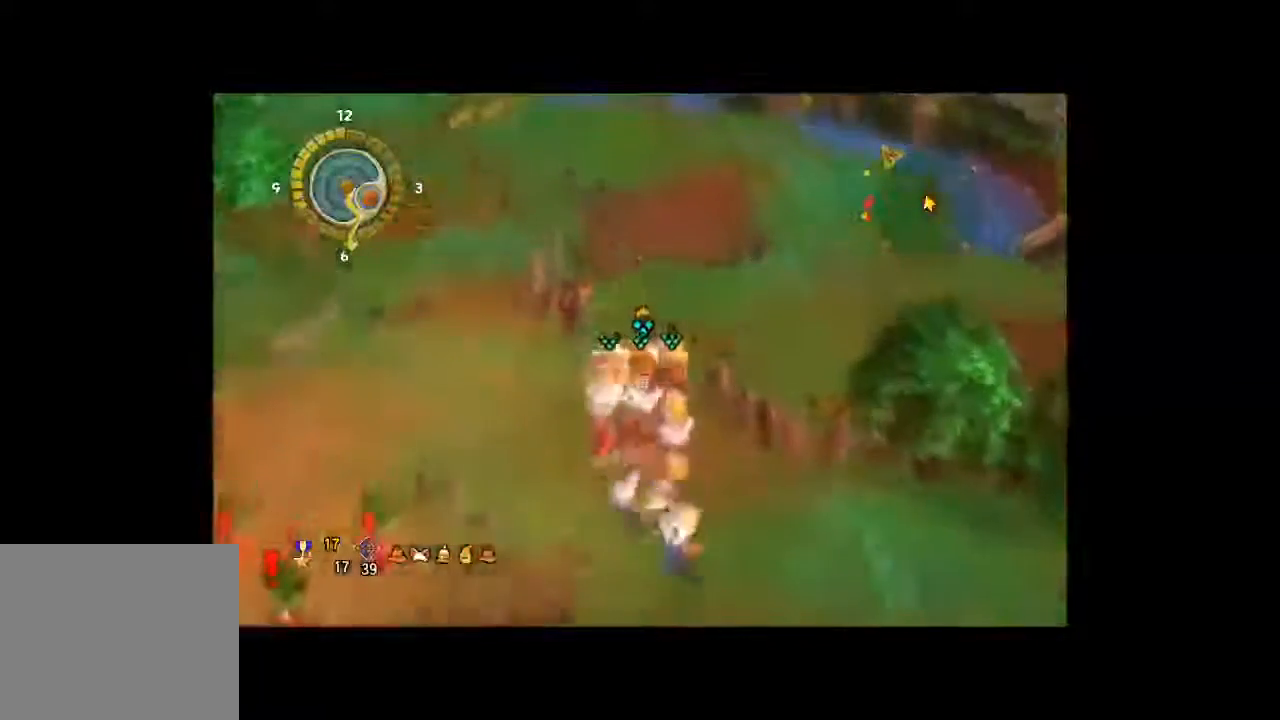
{"buttons": [], "left_stick": "up-right", "right_stick": "center", "button_events": []}
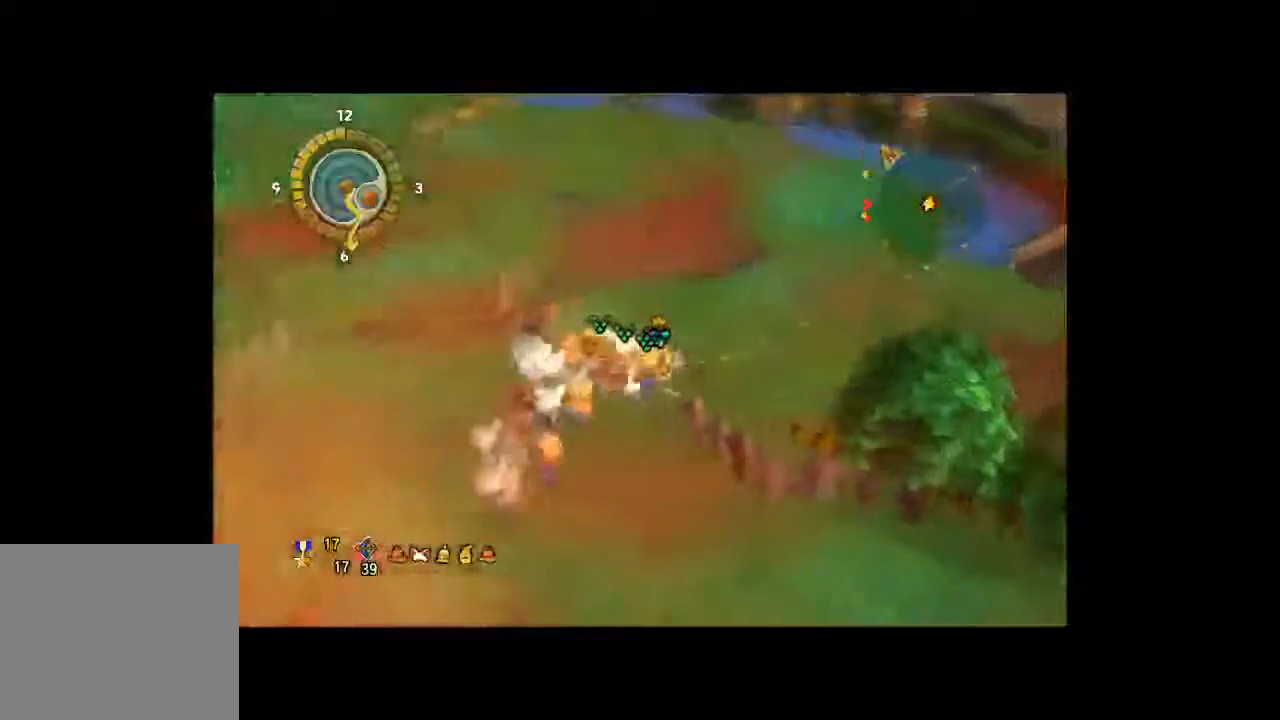
{"buttons": [], "left_stick": "up-right", "right_stick": "center", "button_events": []}
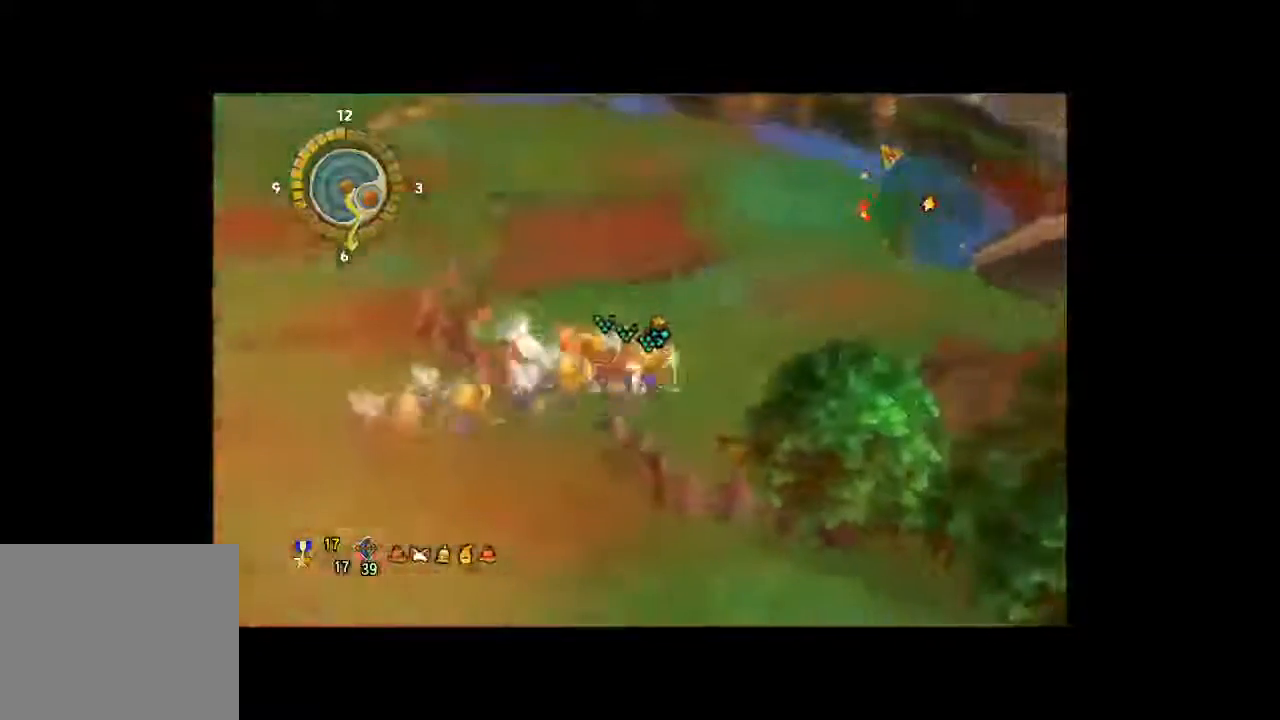
{"buttons": [], "left_stick": "up-right", "right_stick": "center", "button_events": []}
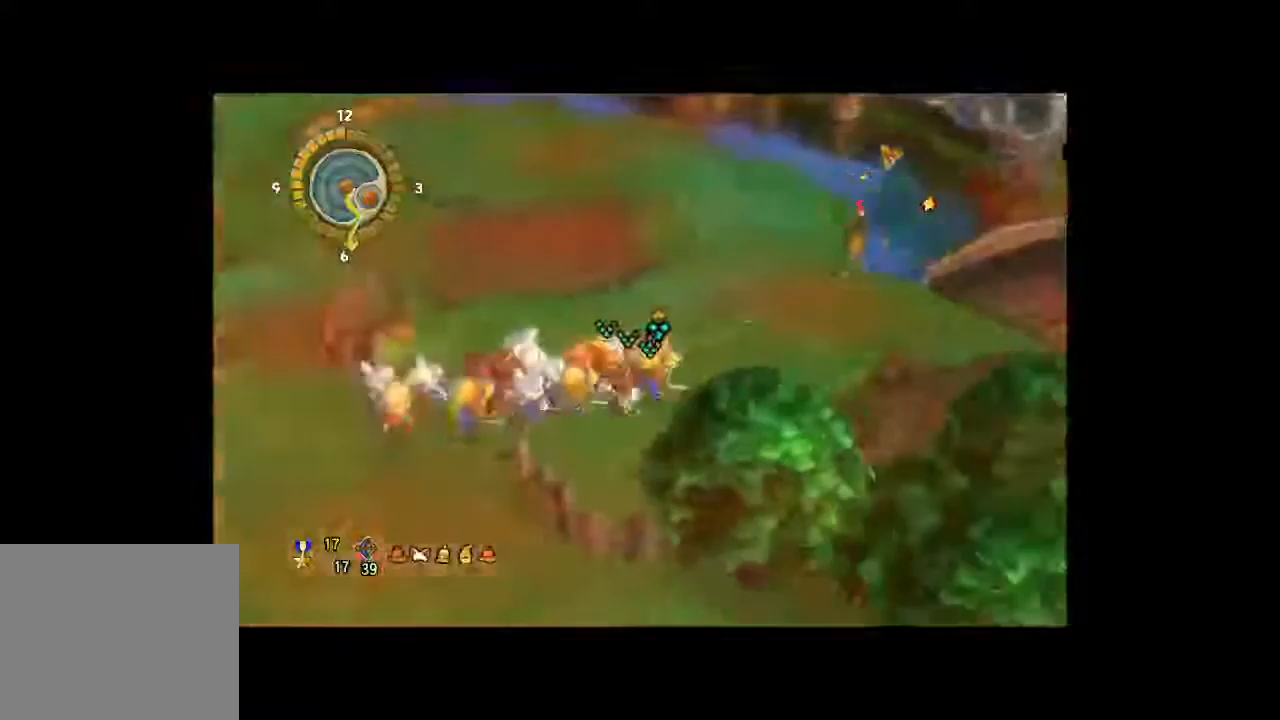
{"buttons": [], "left_stick": "right", "right_stick": "center", "button_events": []}
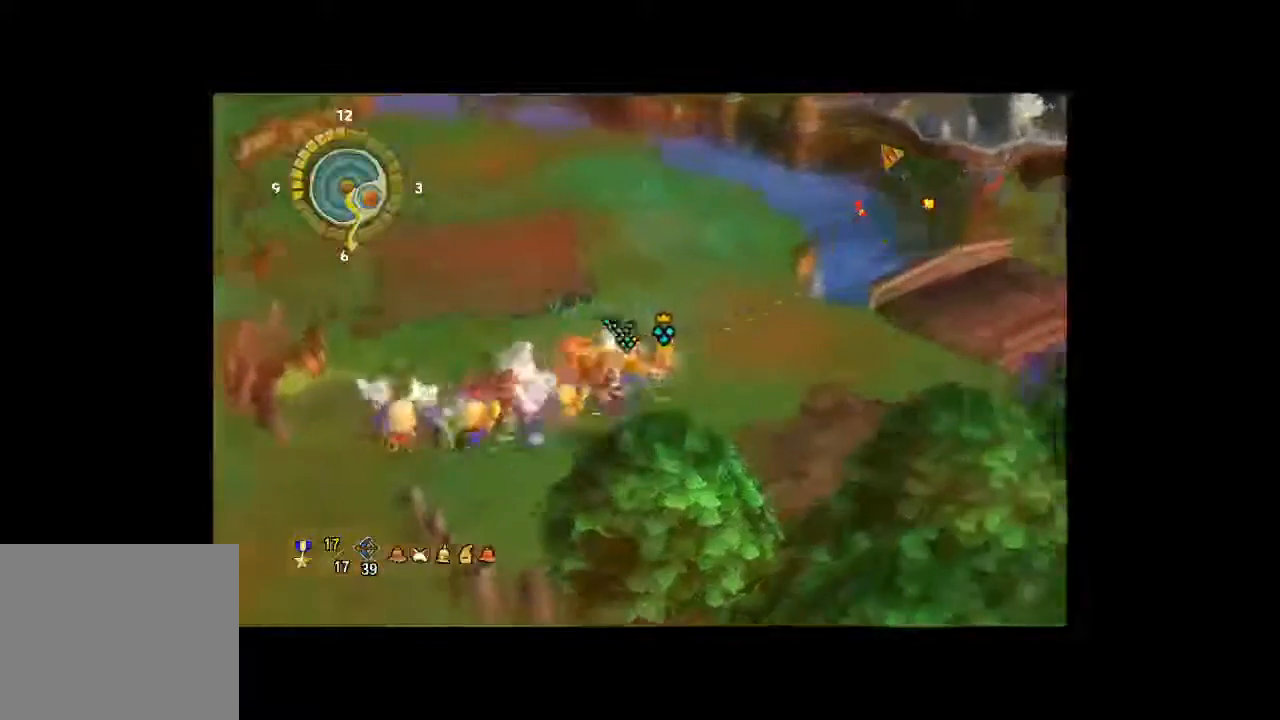
{"buttons": [], "left_stick": "right", "right_stick": "center", "button_events": []}
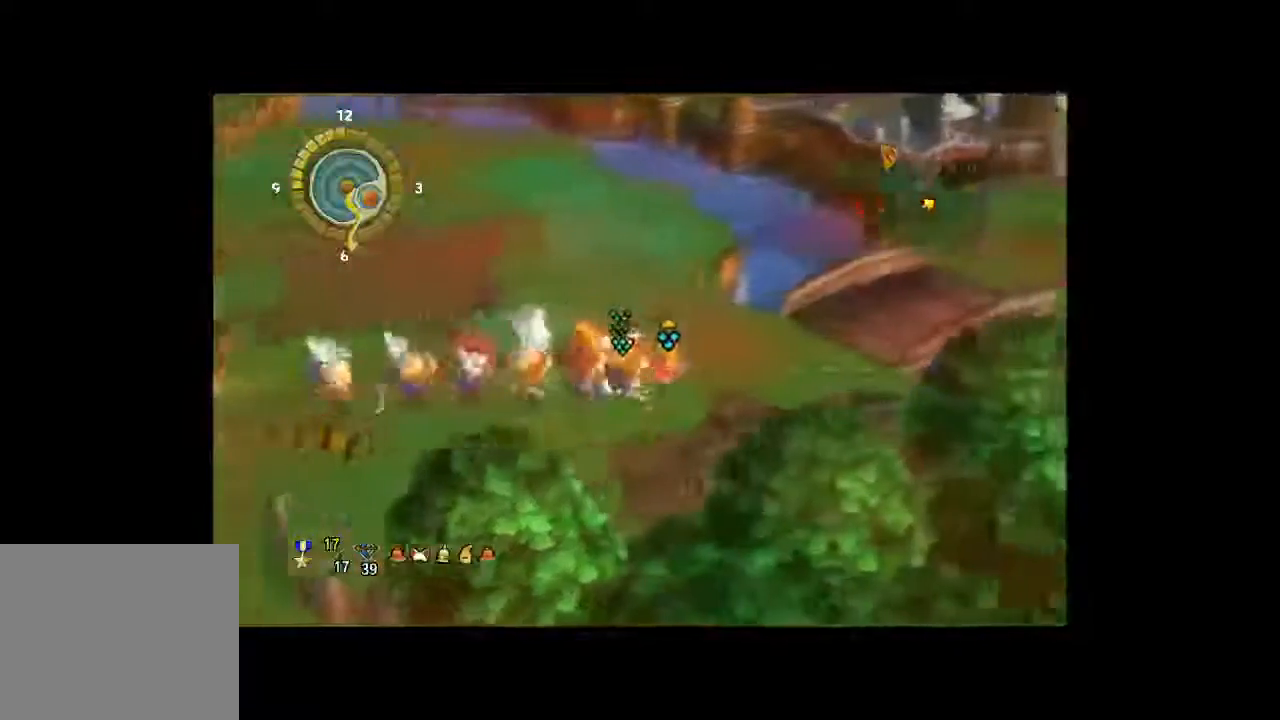
{"buttons": [], "left_stick": "up-right", "right_stick": "center", "button_events": []}
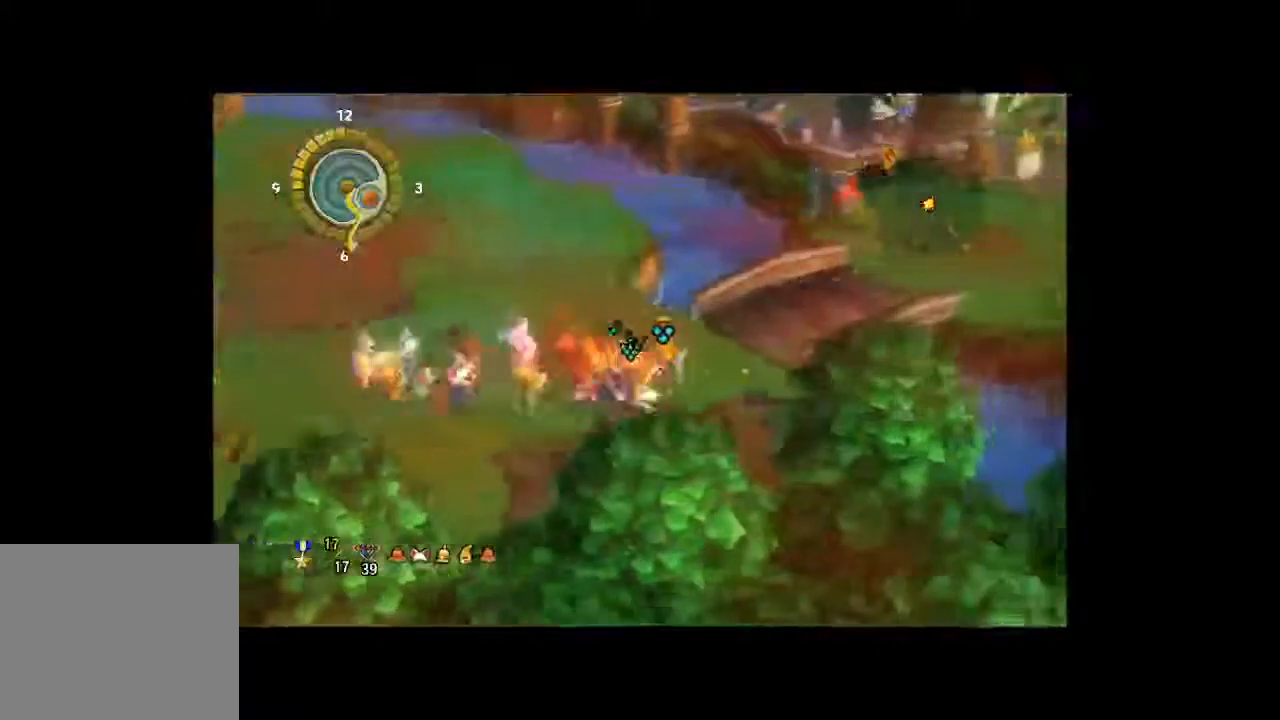
{"buttons": [], "left_stick": "up-right", "right_stick": "center", "button_events": []}
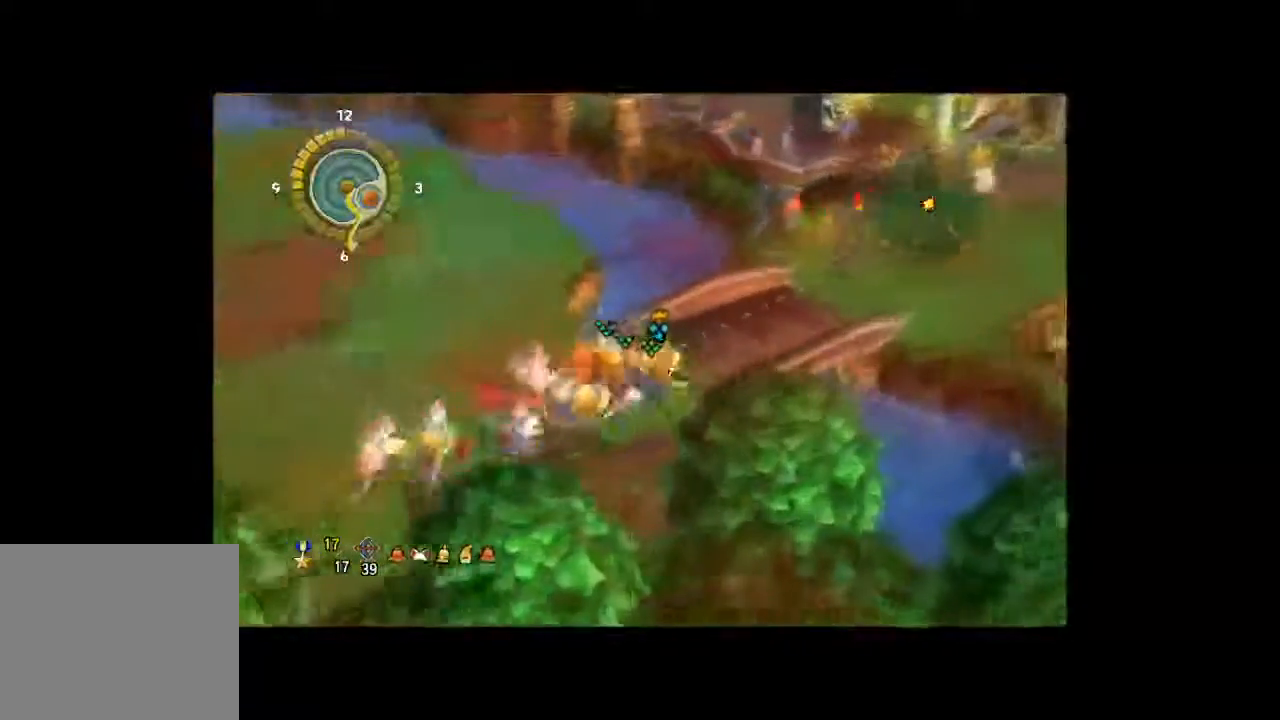
{"buttons": [], "left_stick": "up-right", "right_stick": "center", "button_events": []}
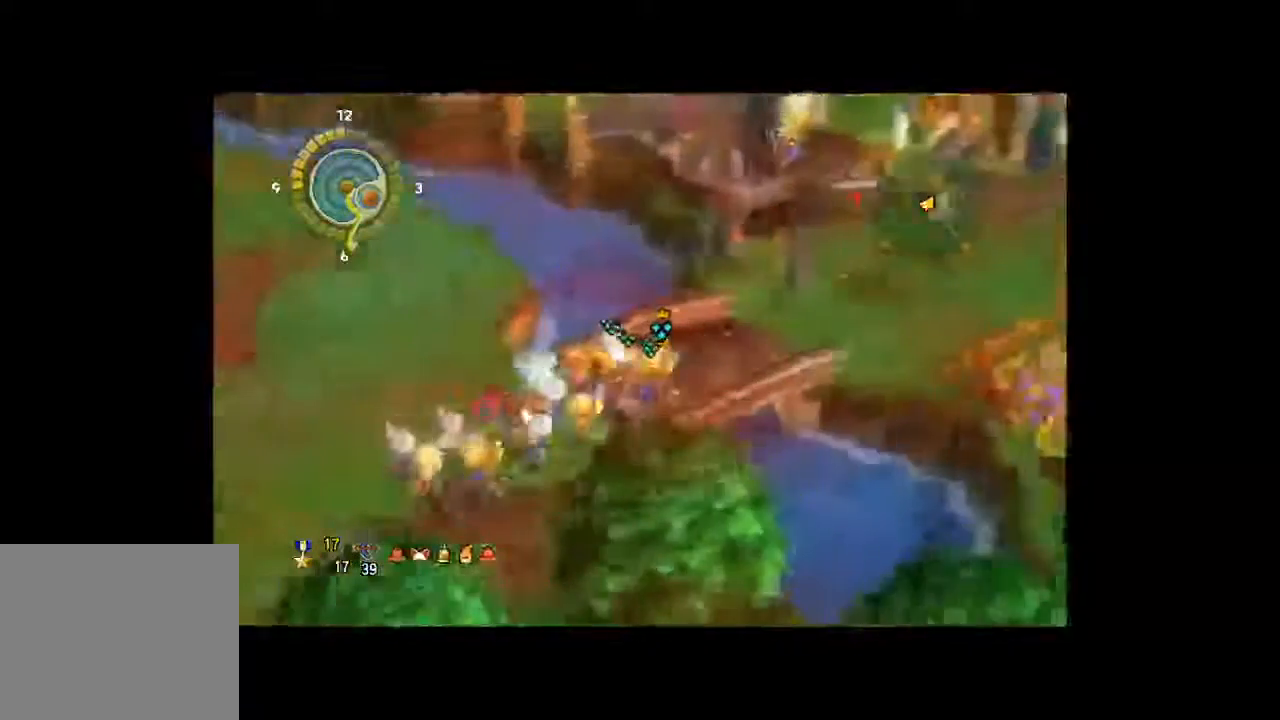
{"buttons": [], "left_stick": "up-right", "right_stick": "center", "button_events": []}
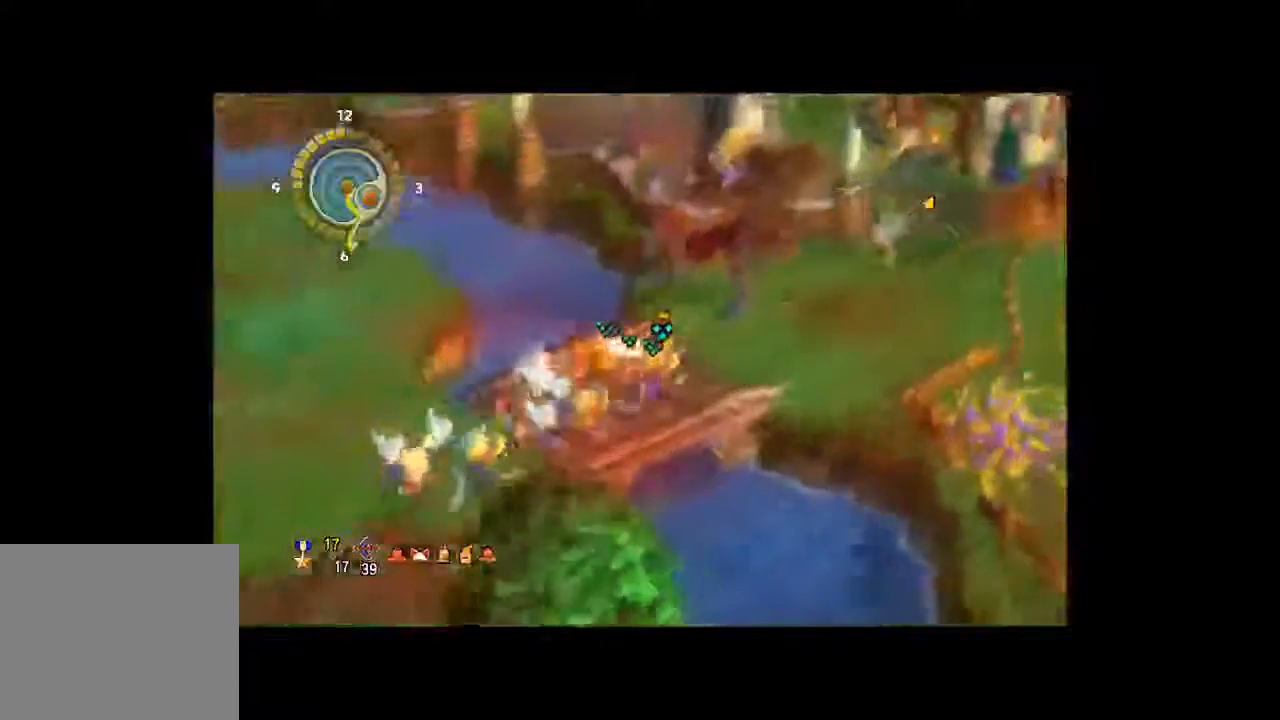
{"buttons": [], "left_stick": "up-right", "right_stick": "center", "button_events": []}
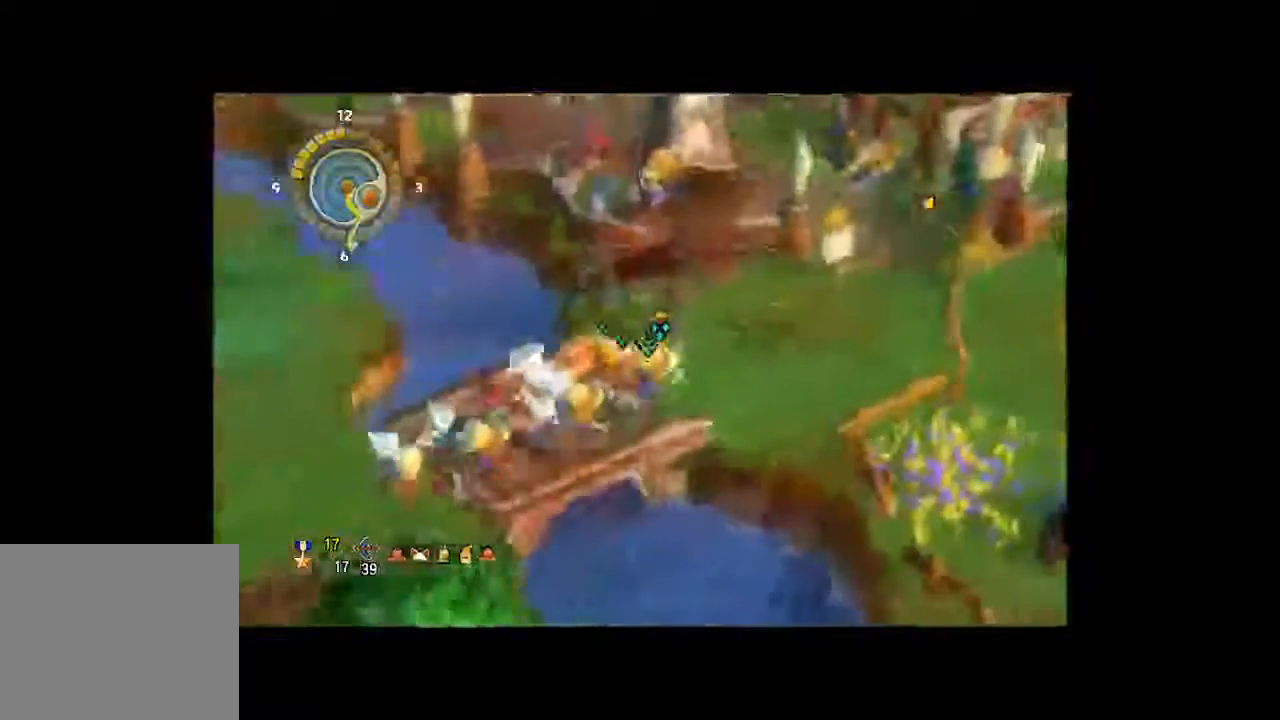
{"buttons": [], "left_stick": "up-right", "right_stick": "center", "button_events": []}
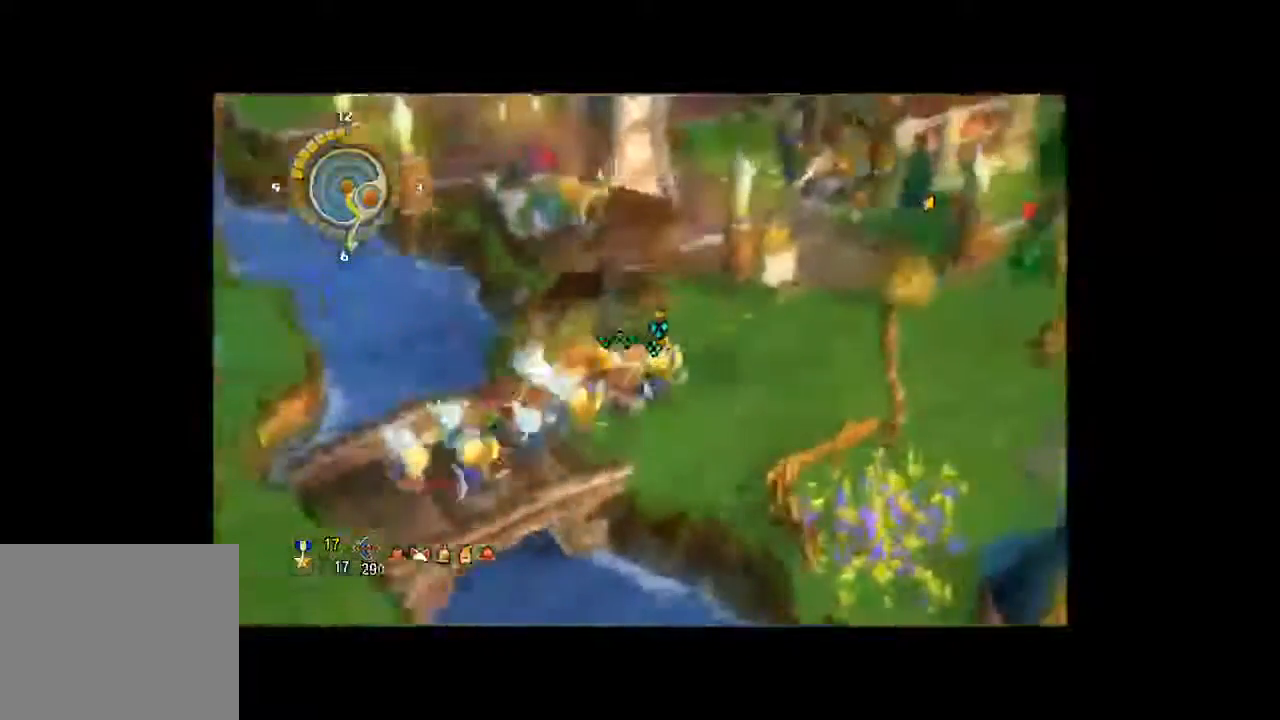
{"buttons": [], "left_stick": "right", "right_stick": "center", "button_events": []}
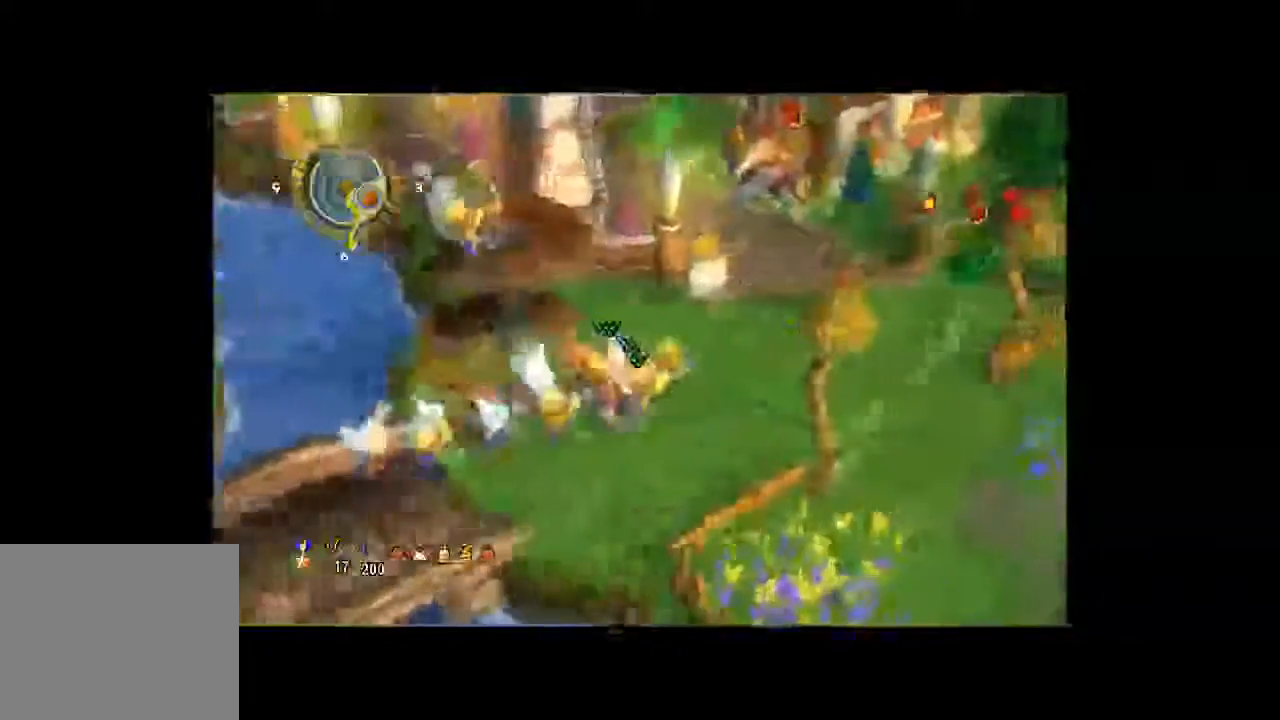
{"buttons": [], "left_stick": "up-right", "right_stick": "center", "button_events": []}
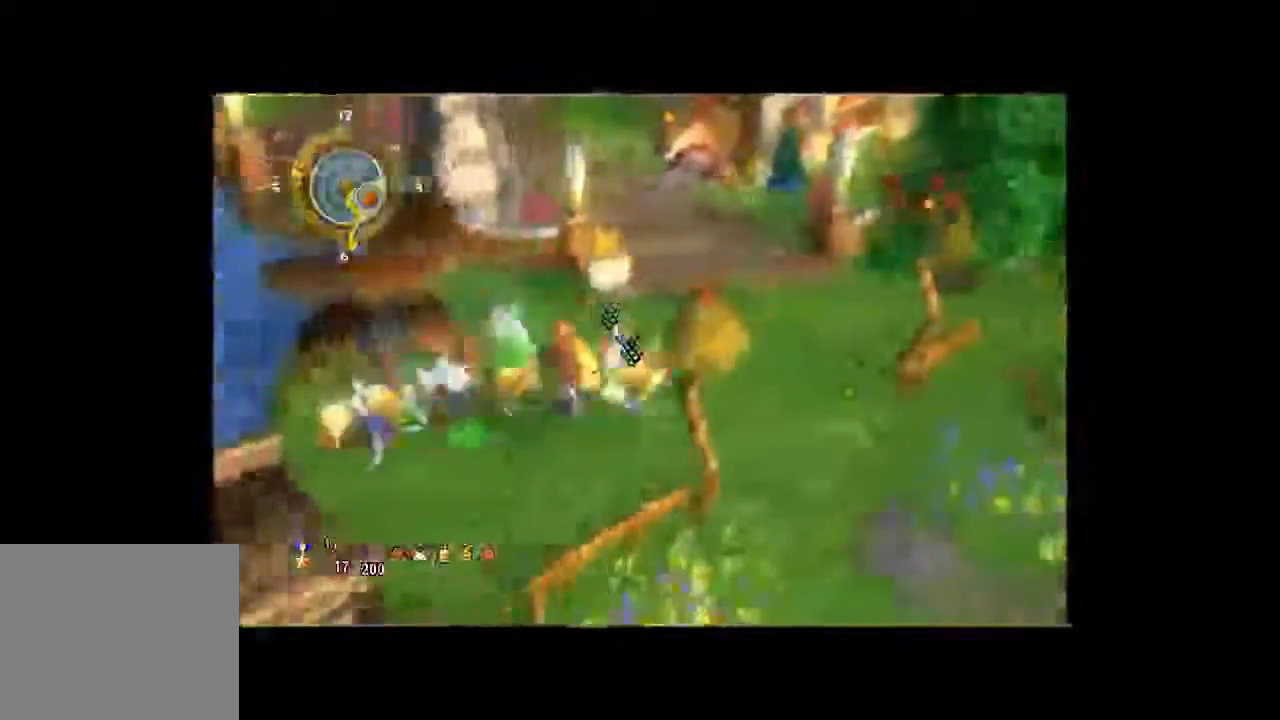
{"buttons": [], "left_stick": "up-right", "right_stick": "center", "button_events": []}
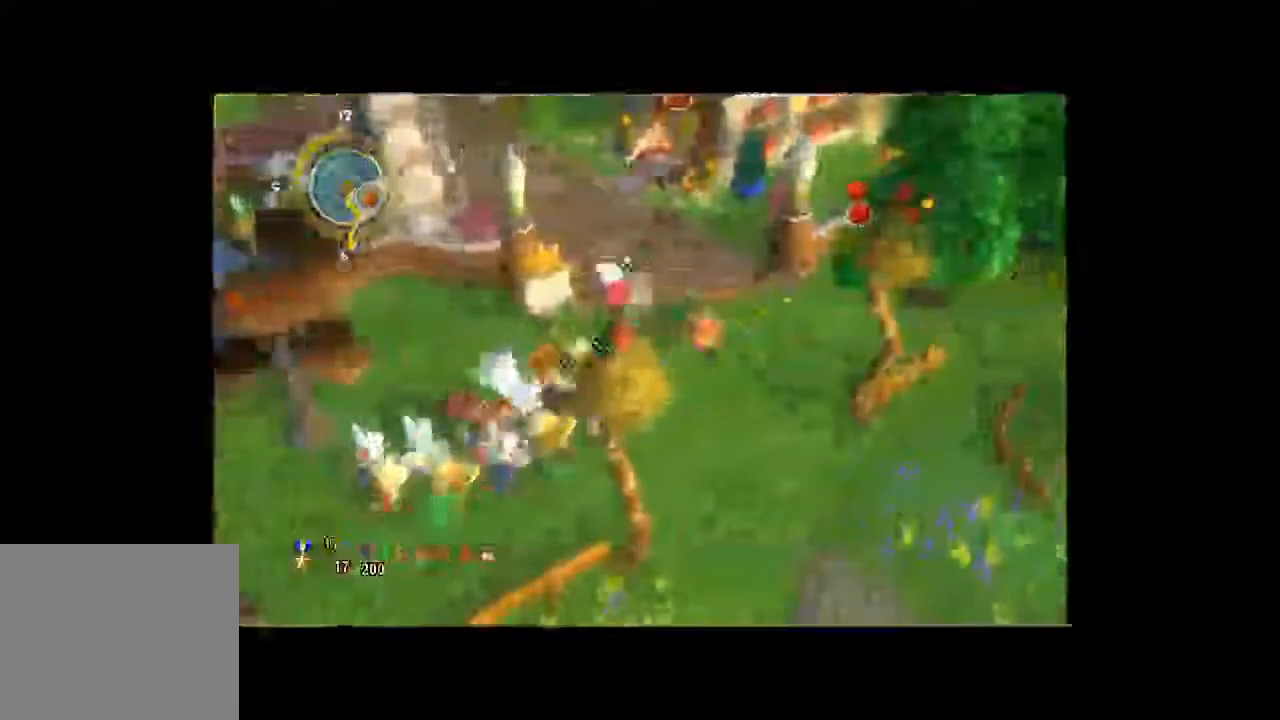
{"buttons": [], "left_stick": "right", "right_stick": "center", "button_events": []}
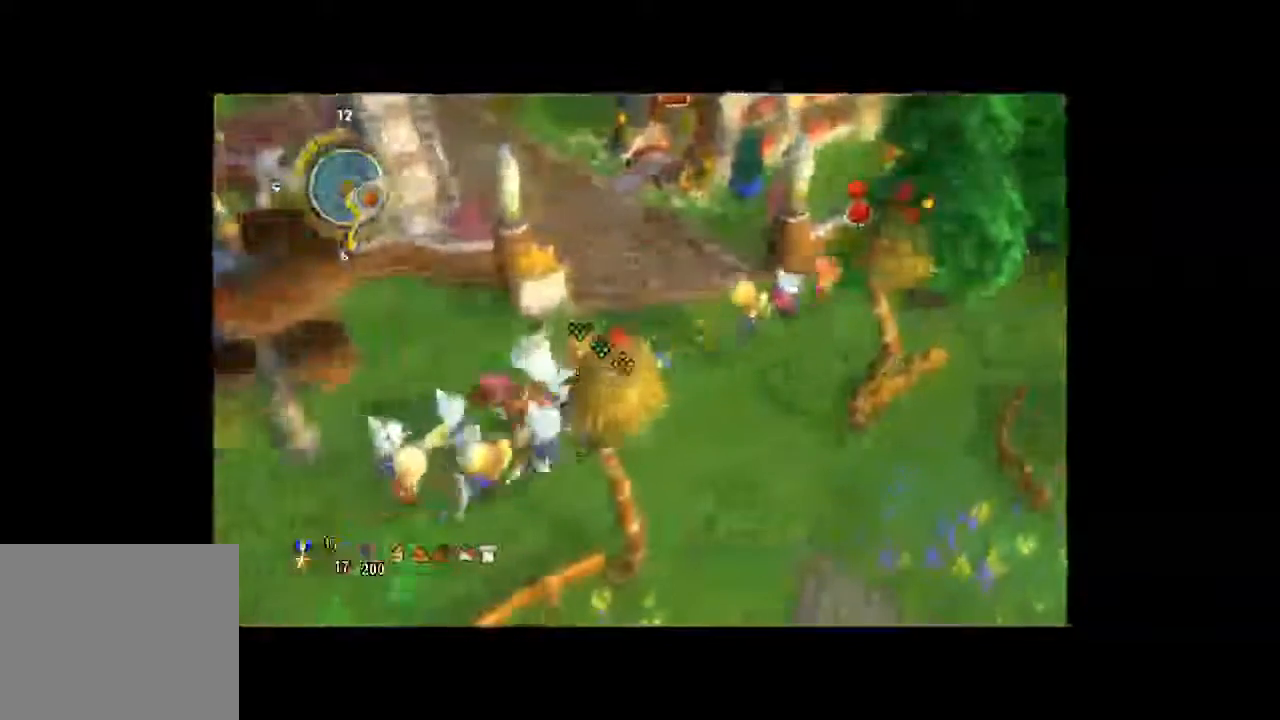
{"buttons": [], "left_stick": "up-right", "right_stick": "center", "button_events": []}
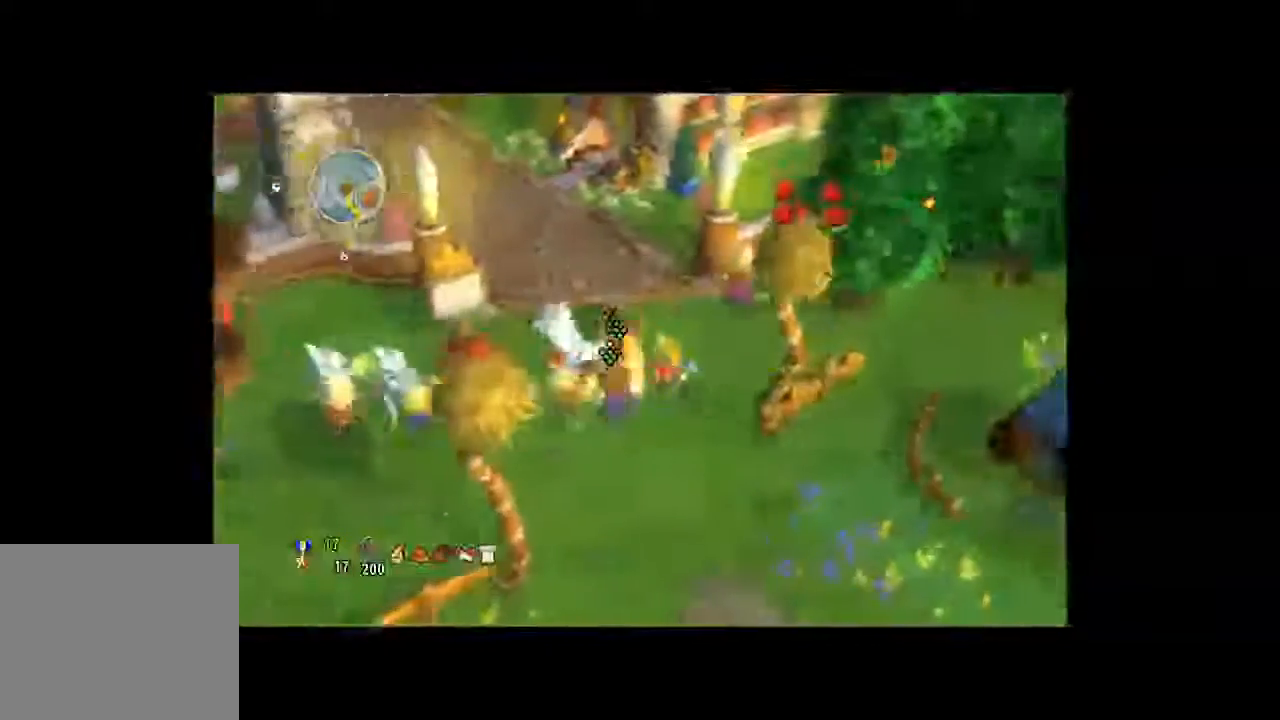
{"buttons": [], "left_stick": "up", "right_stick": "center"}
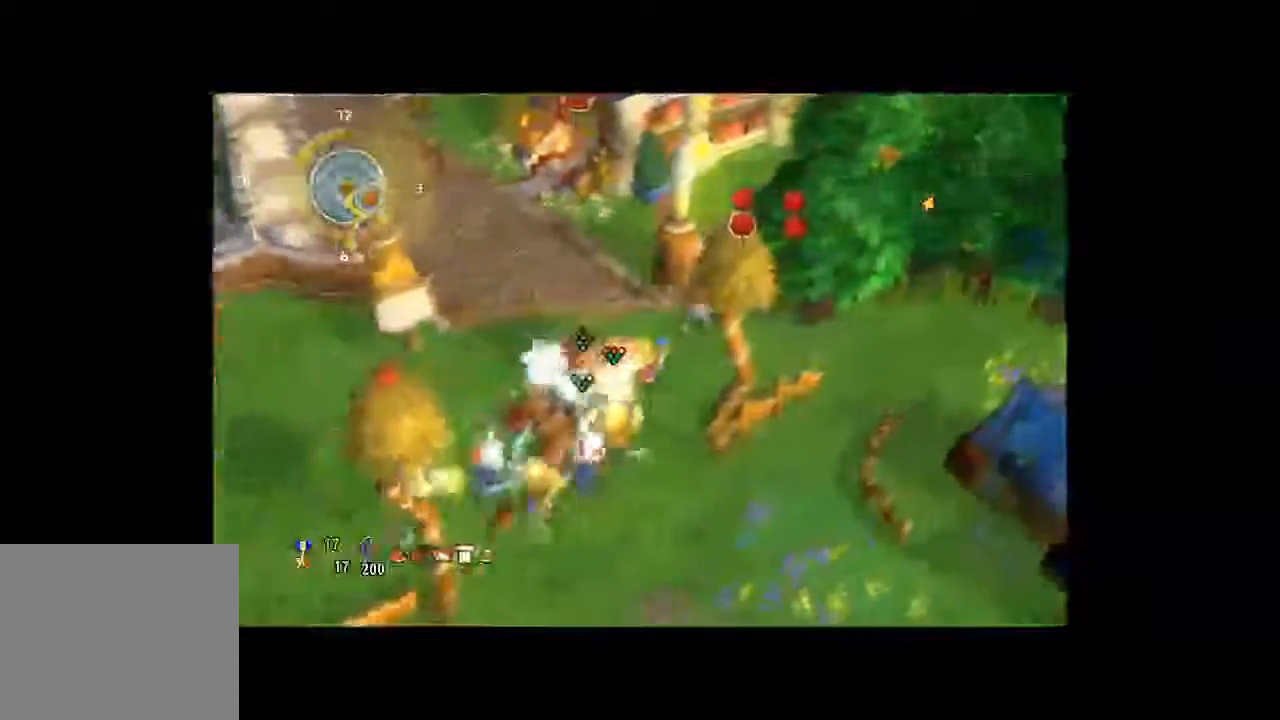
{"buttons": [], "left_stick": "up-right", "right_stick": "center", "button_events": []}
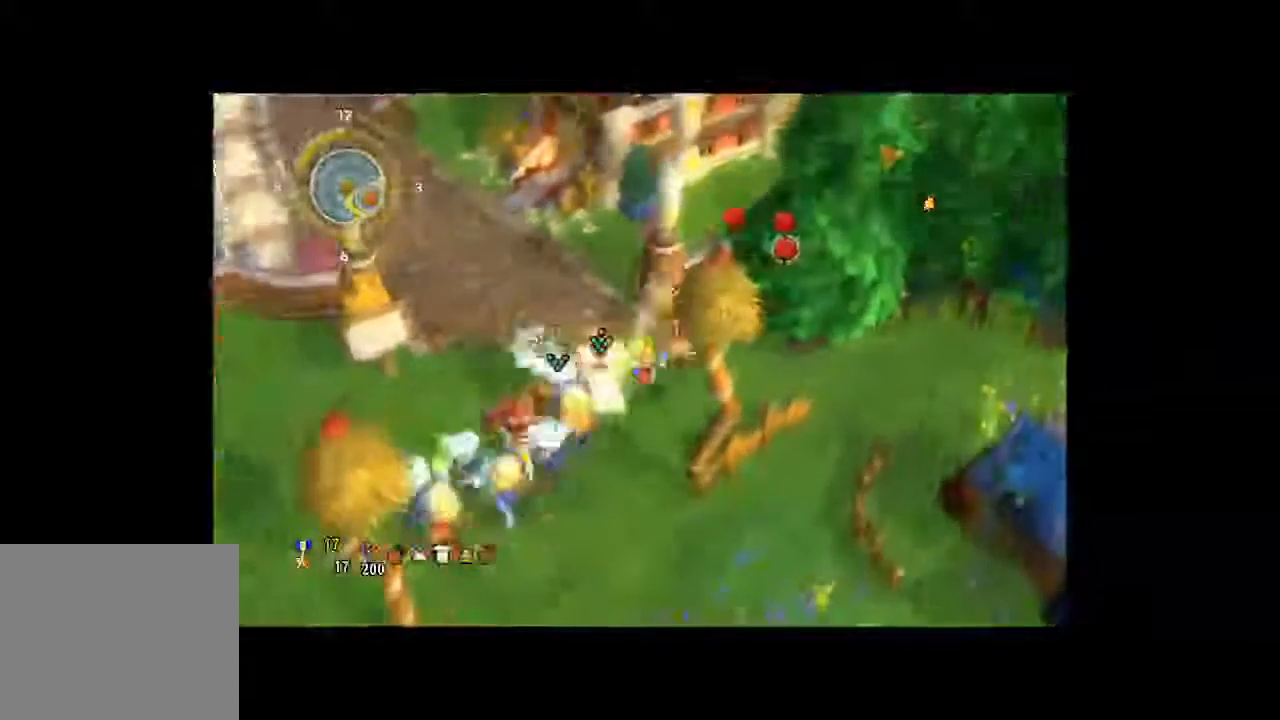
{"buttons": [], "left_stick": "up-left", "right_stick": "center", "button_events": []}
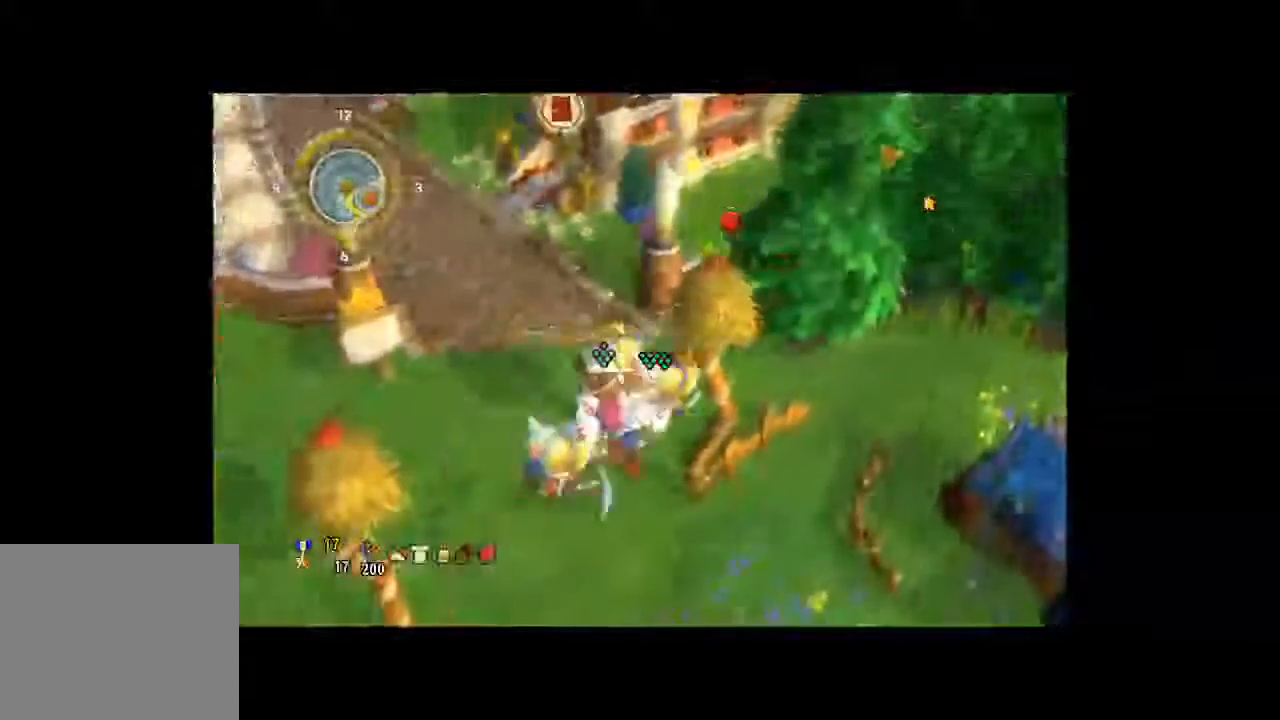
{"buttons": [], "left_stick": "up-left", "right_stick": "center", "button_events": []}
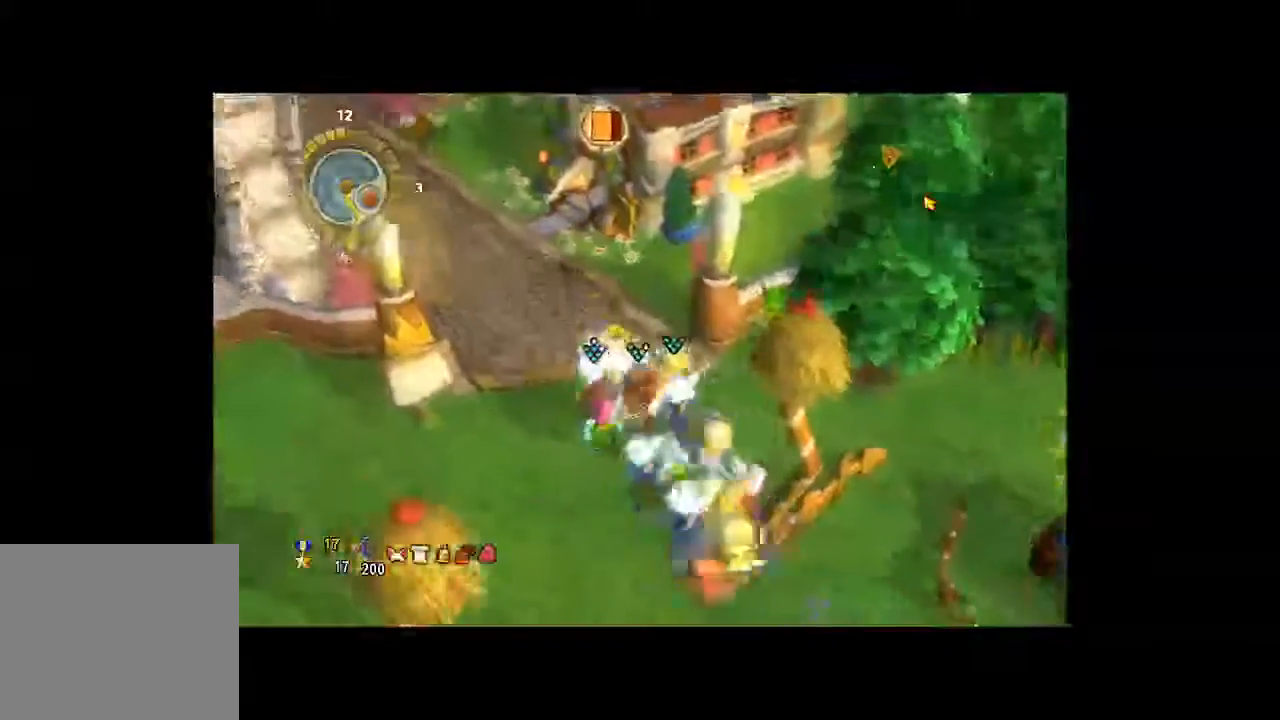
{"buttons": [], "left_stick": "up-left", "right_stick": "center", "button_events": []}